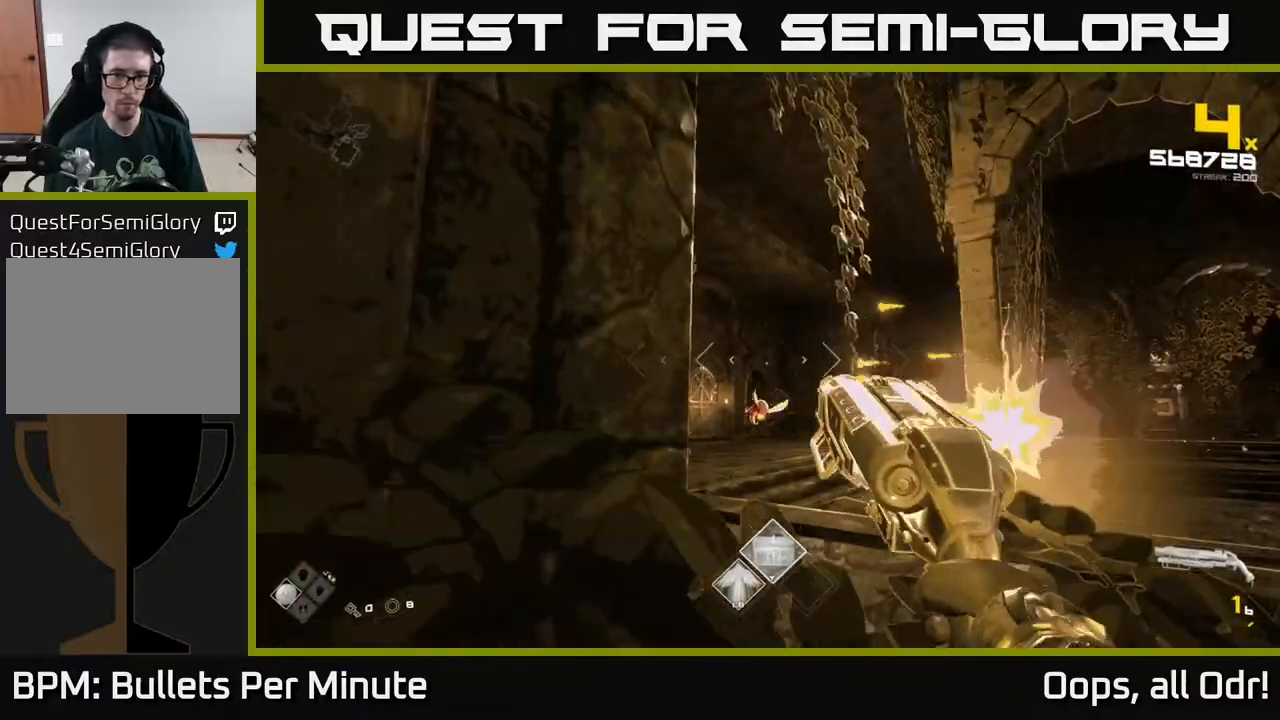
Gameplay with a controller (Xbox layout); each line is a JSON object with the inputs held at the frame after it. "events" lists button and stick changes between this image and that frame as [ms after this image, input, new state], when the widget could be followed in between.
{"buttons": ["R1"], "left_stick": "up-left", "right_stick": "center", "events": [[17, "R1", "down"], [50, "left_stick", "right"], [183, "R1", "up"], [317, "left_stick", "up-right"], [333, "R1", "down"], [400, "A", "down"], [500, "A", "up"], [500, "left_stick", "up-left"]]}
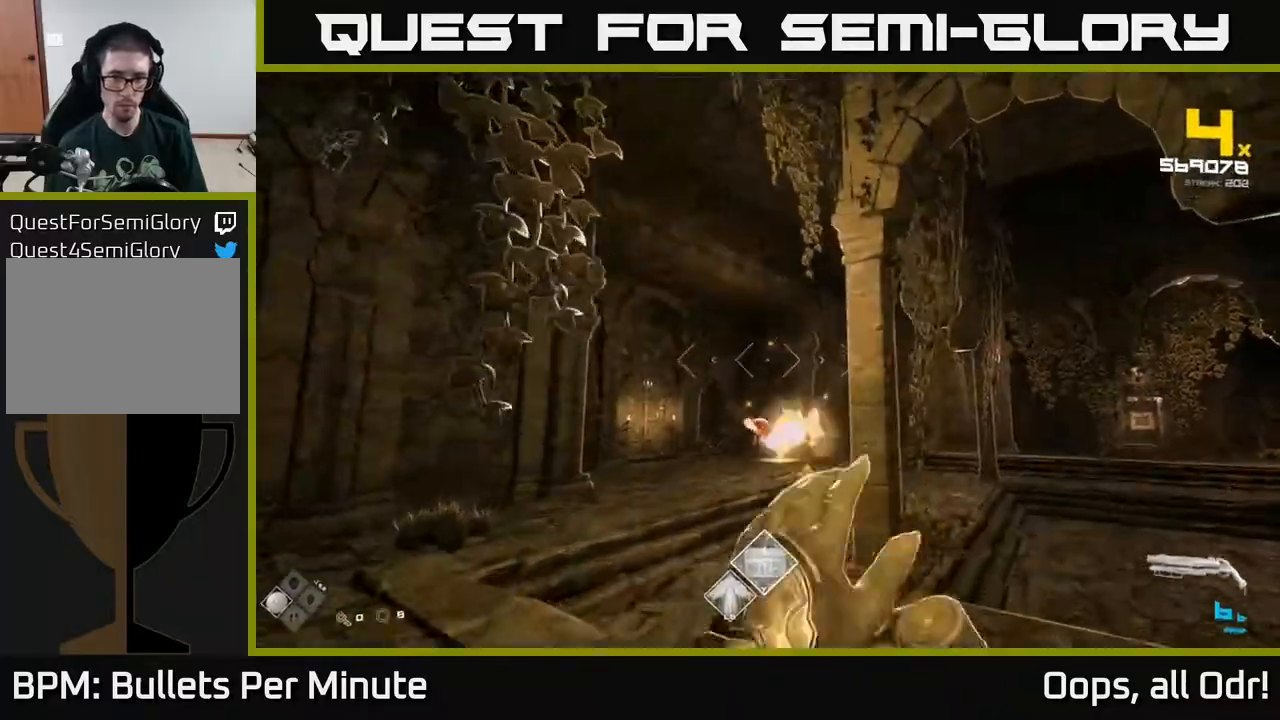
{"buttons": [], "left_stick": "left", "right_stick": "left", "events": [[17, "R1", "up"], [33, "left_stick", "left"], [183, "right_stick", "down-right"], [233, "left_stick", "up-left"], [283, "R2", "down"], [350, "right_stick", "center"], [367, "R2", "up"], [467, "left_stick", "left"], [500, "right_stick", "left"]]}
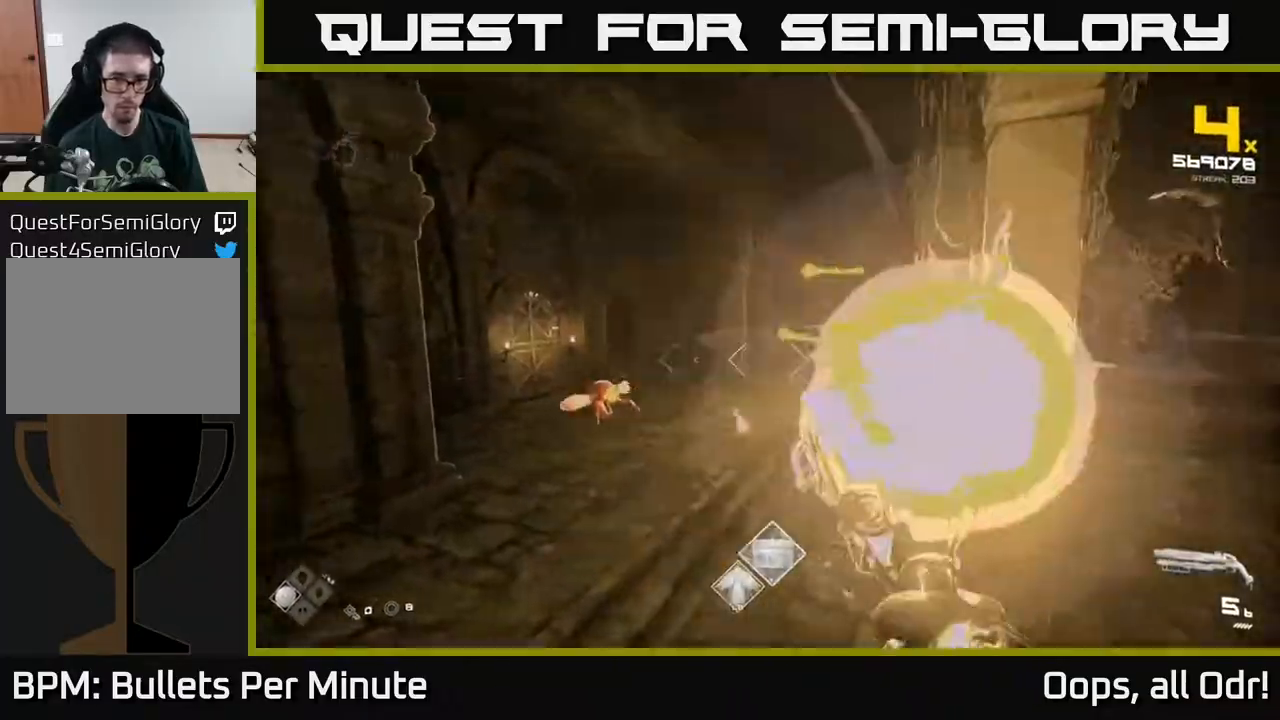
{"buttons": ["R2"], "left_stick": "left", "right_stick": "center", "events": [[100, "R2", "down"], [117, "right_stick", "down-left"], [167, "R2", "up"], [217, "right_stick", "right"], [233, "left_stick", "up-left"], [333, "left_stick", "left"], [417, "R2", "down"], [417, "right_stick", "center"]]}
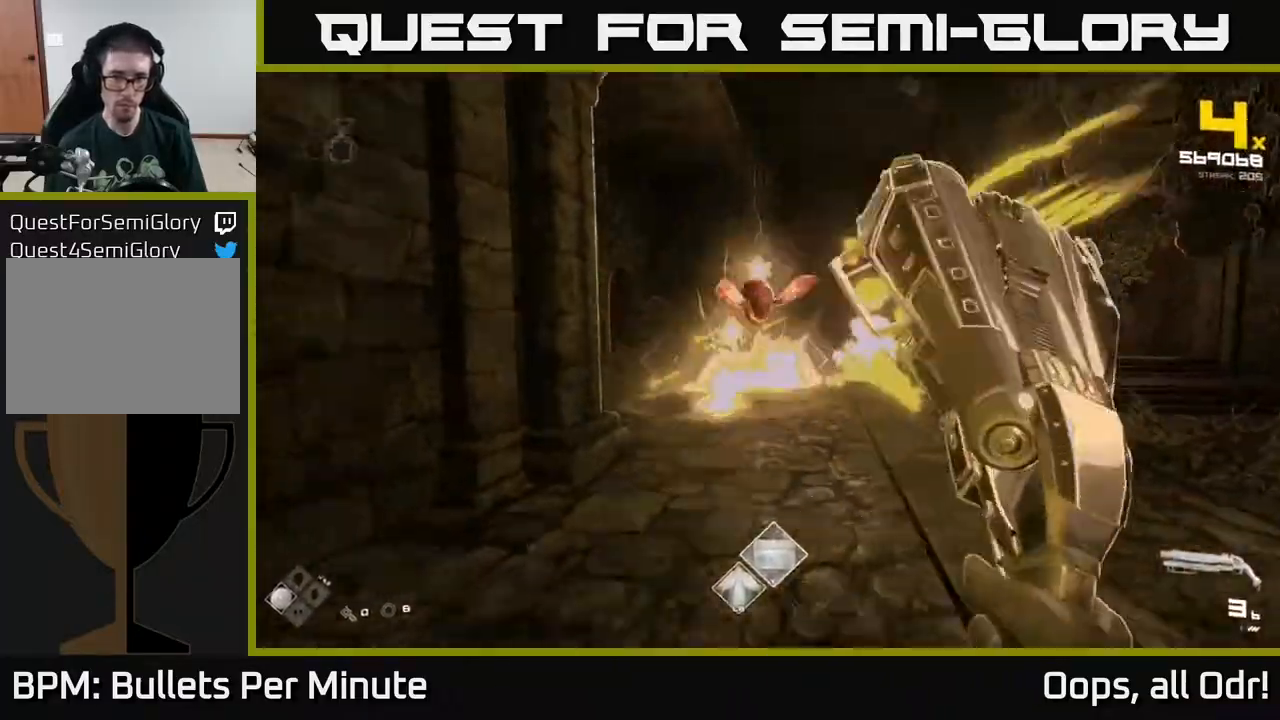
{"buttons": [], "left_stick": "up", "right_stick": "center", "events": [[17, "R2", "up"], [17, "left_stick", "down-left"], [117, "right_stick", "right"], [217, "left_stick", "left"], [300, "A", "down"], [300, "right_stick", "center"], [383, "left_stick", "up-left"], [417, "A", "up"], [500, "left_stick", "up"]]}
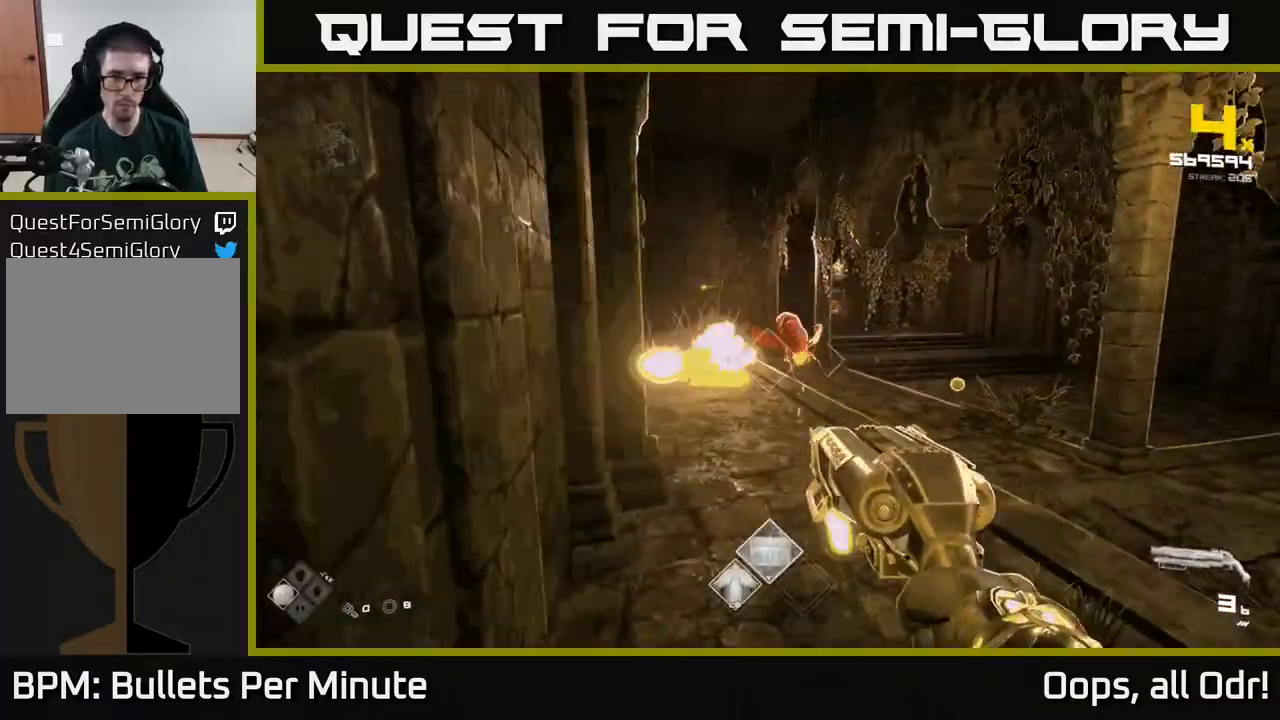
{"buttons": ["Y"], "left_stick": "up", "right_stick": "center", "events": [[67, "left_stick", "up-right"], [100, "A", "down"], [200, "A", "up"], [400, "Y", "down"], [467, "left_stick", "up"]]}
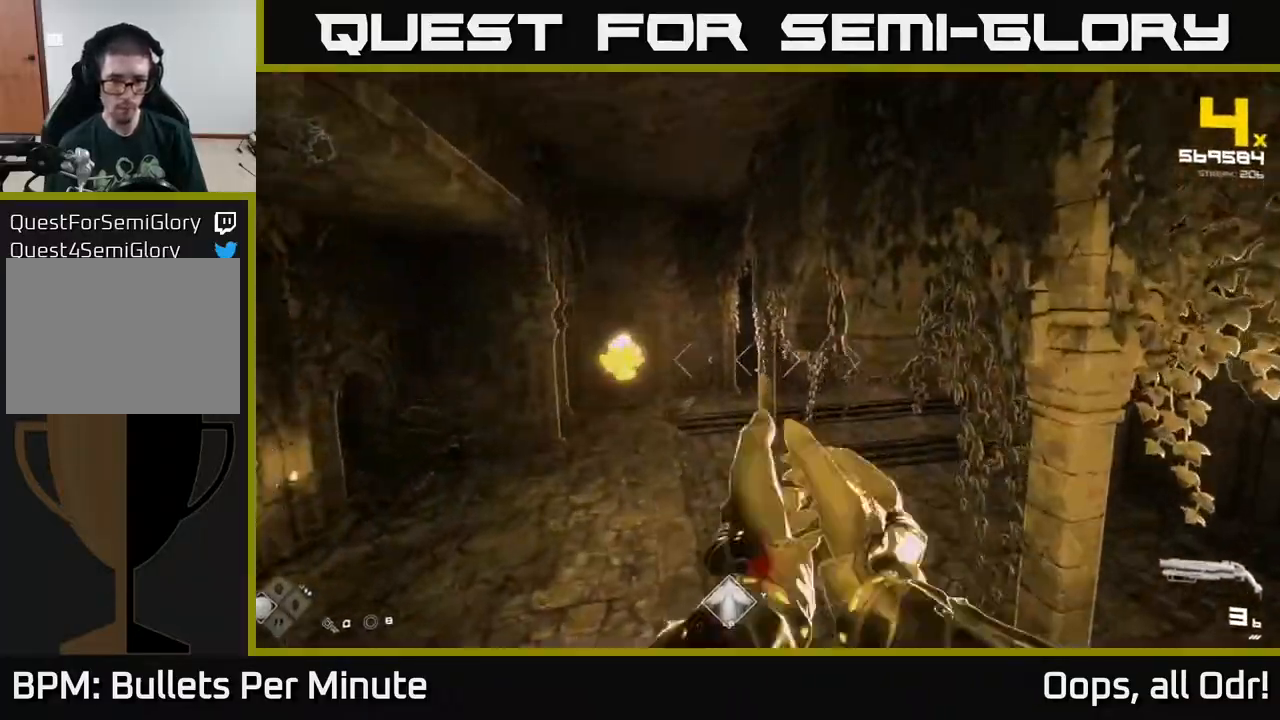
{"buttons": [], "left_stick": "up-left", "right_stick": "center", "events": [[17, "Y", "up"], [17, "left_stick", "up-left"], [150, "right_stick", "down"], [200, "left_stick", "up"], [283, "right_stick", "center"], [350, "R1", "down"], [433, "R1", "up"], [500, "left_stick", "up-left"]]}
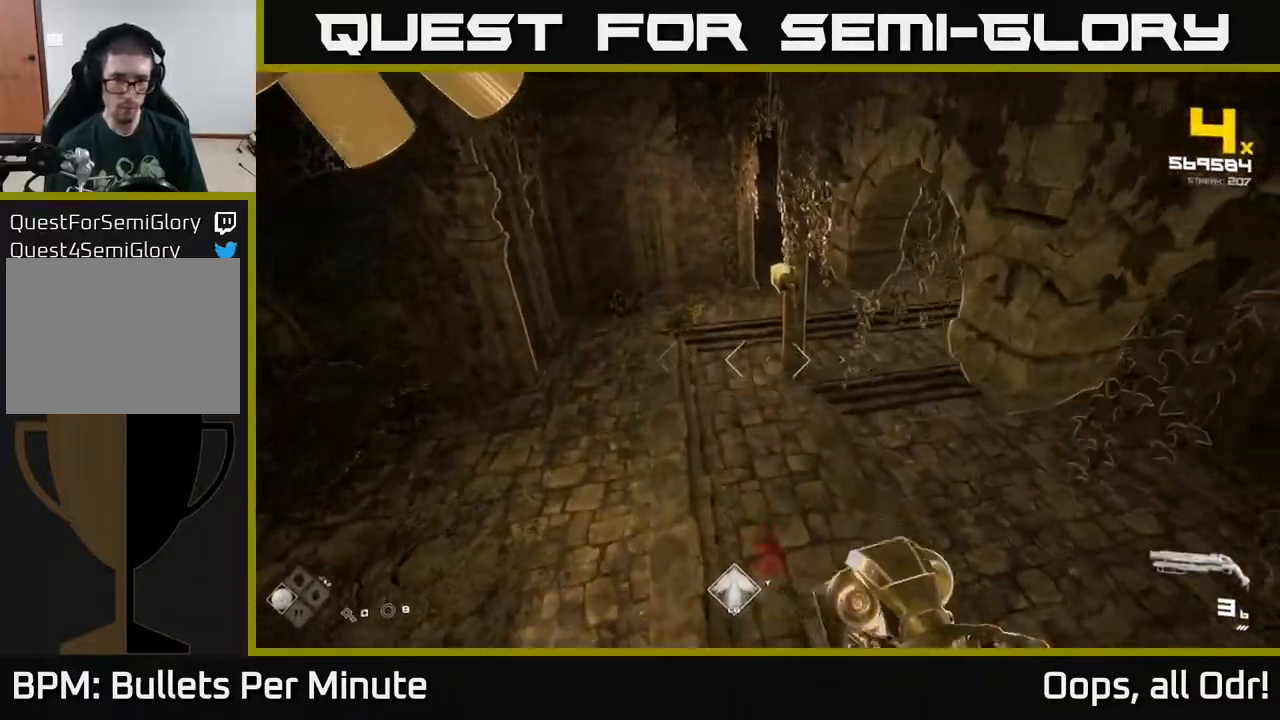
{"buttons": [], "left_stick": "up-left", "right_stick": "right", "events": [[117, "R1", "down"], [183, "left_stick", "up"], [250, "R1", "up"], [283, "left_stick", "up-left"], [383, "right_stick", "right"]]}
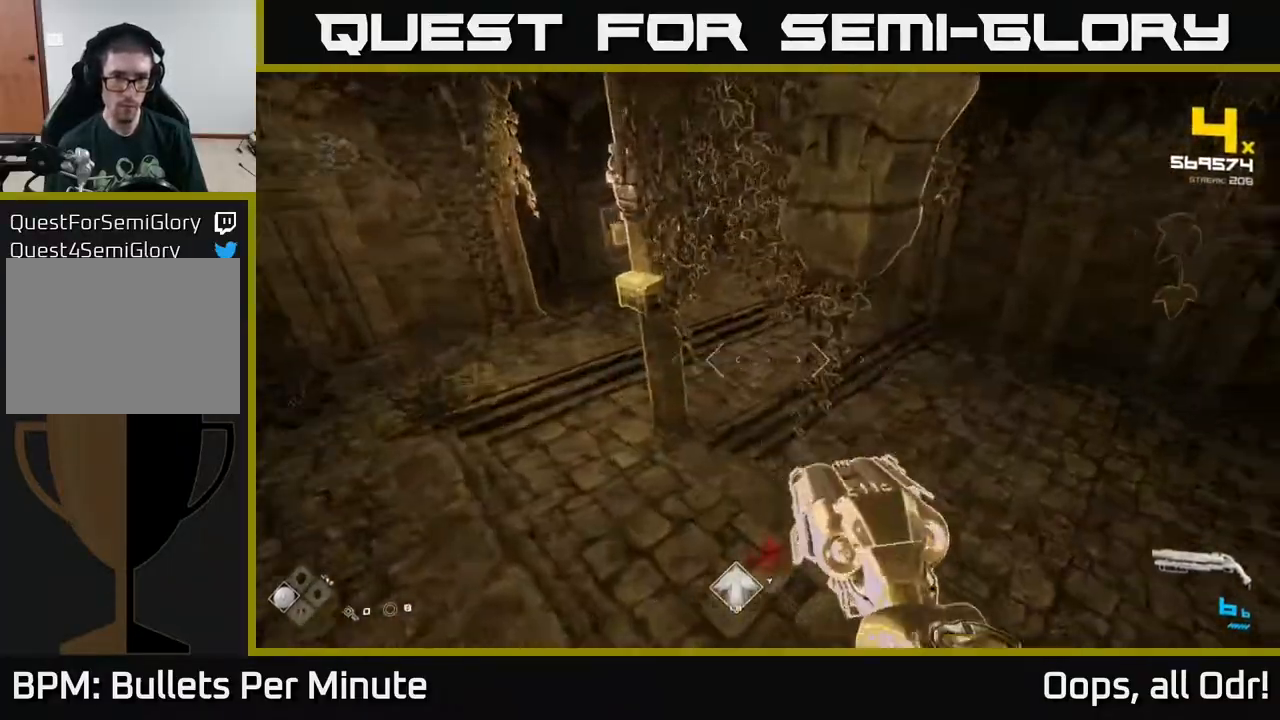
{"buttons": [], "left_stick": "down-left", "right_stick": "right", "events": [[117, "left_stick", "left"], [367, "left_stick", "down-left"]]}
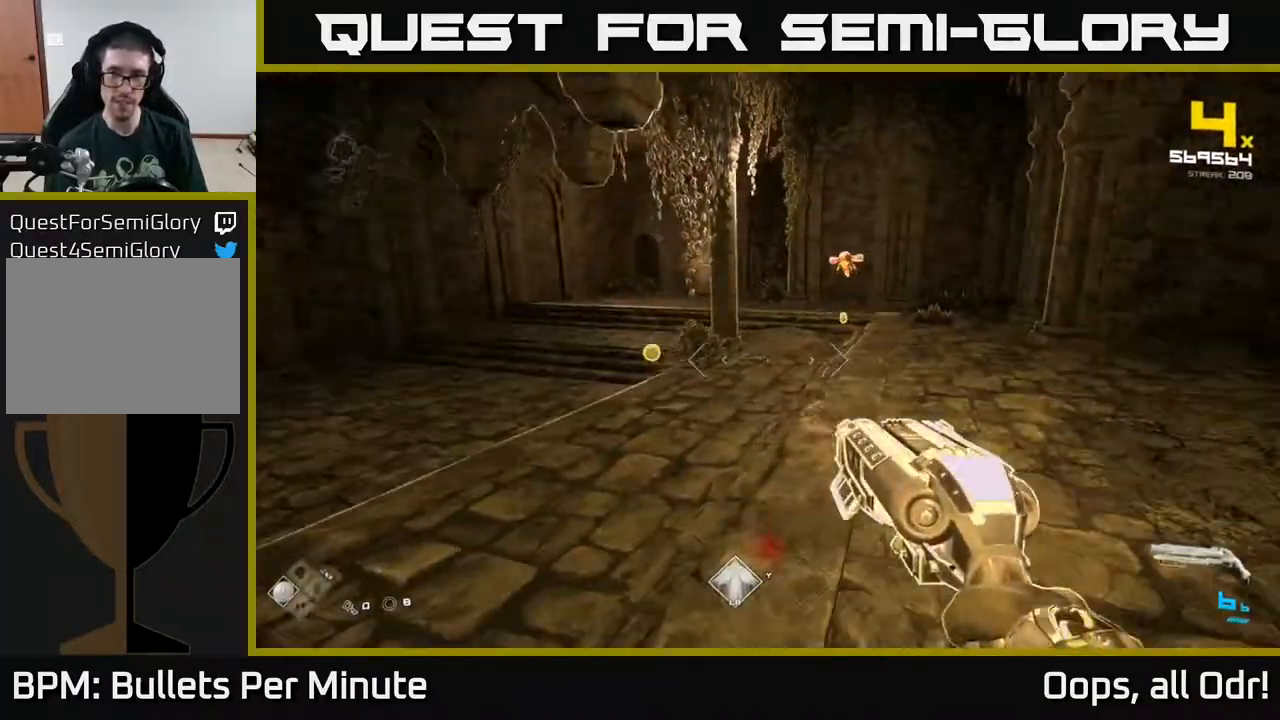
{"buttons": ["A"], "left_stick": "up", "right_stick": "center", "events": [[150, "right_stick", "center"], [200, "A", "down"], [250, "left_stick", "down"], [333, "A", "up"], [383, "left_stick", "left"], [483, "left_stick", "up"], [500, "A", "down"]]}
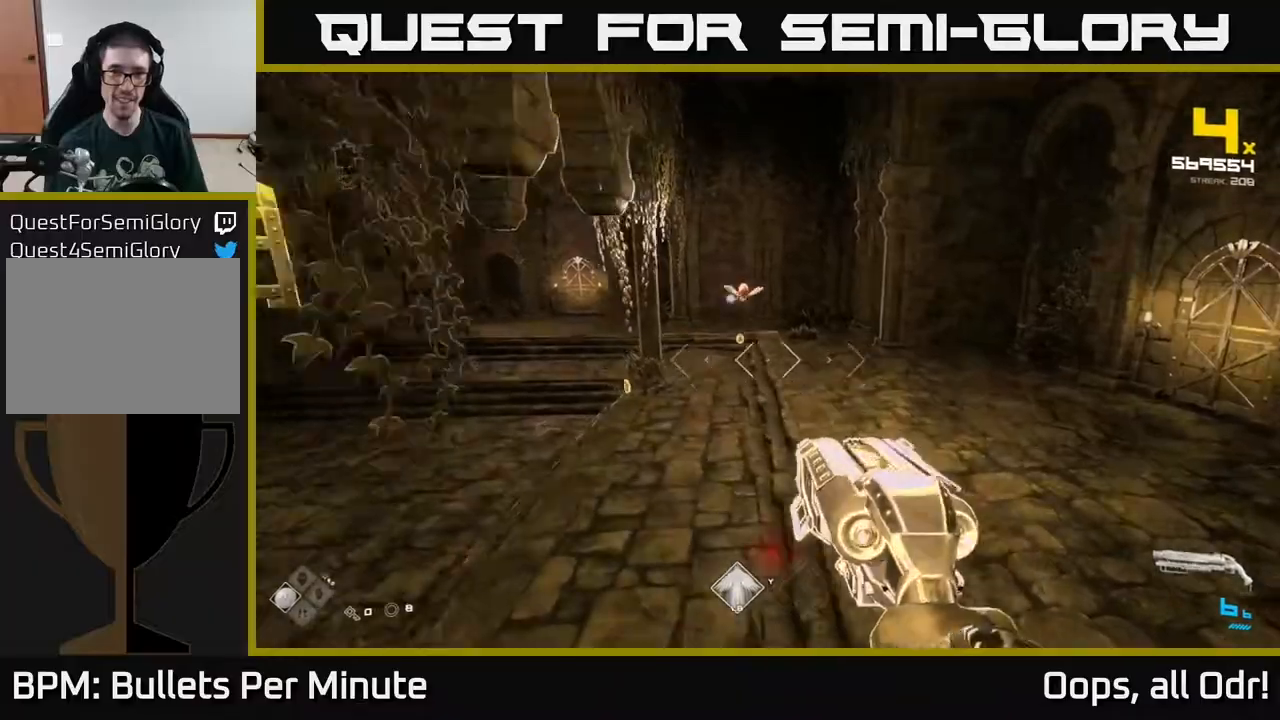
{"buttons": [], "left_stick": "up-right", "right_stick": "center", "events": [[83, "A", "up"], [83, "left_stick", "up-right"], [300, "right_stick", "right"], [317, "R2", "down"], [400, "R2", "up"], [400, "right_stick", "center"]]}
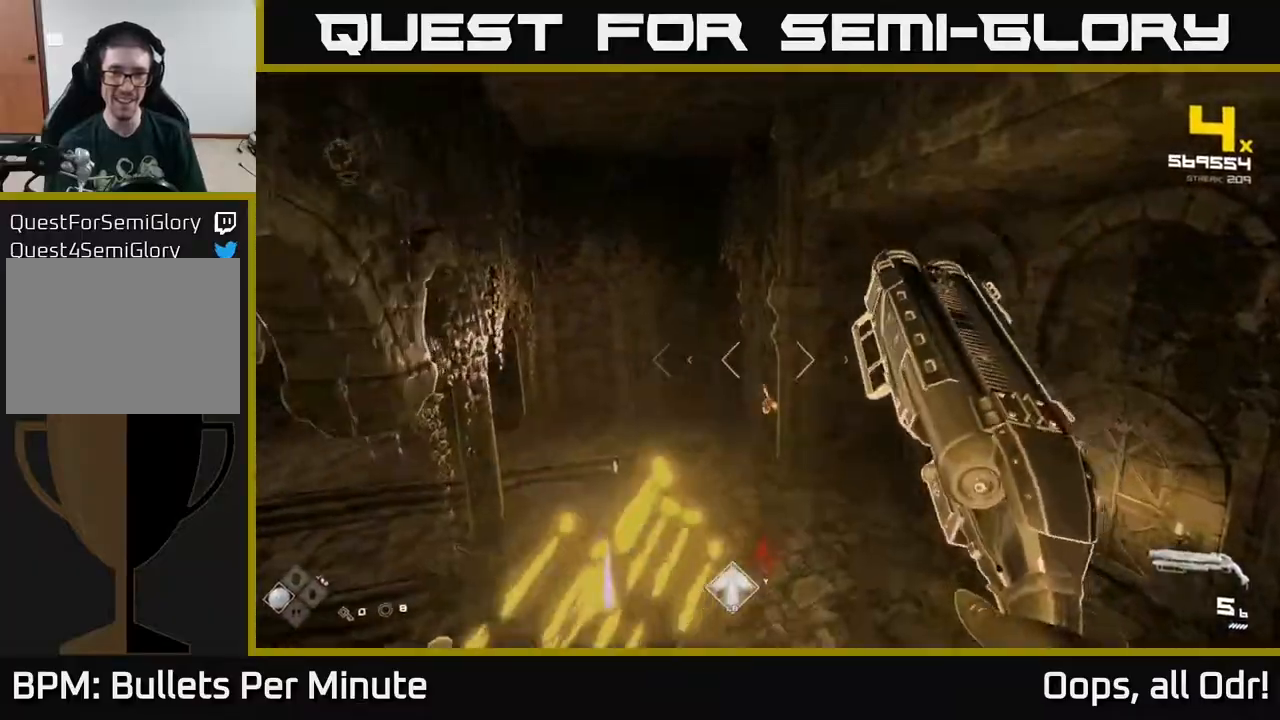
{"buttons": [], "left_stick": "up-right", "right_stick": "center", "events": [[50, "right_stick", "down-left"], [83, "R2", "down"], [133, "right_stick", "center"], [217, "R2", "up"], [367, "right_stick", "down-left"], [400, "R2", "down"], [450, "right_stick", "center"], [483, "R2", "up"]]}
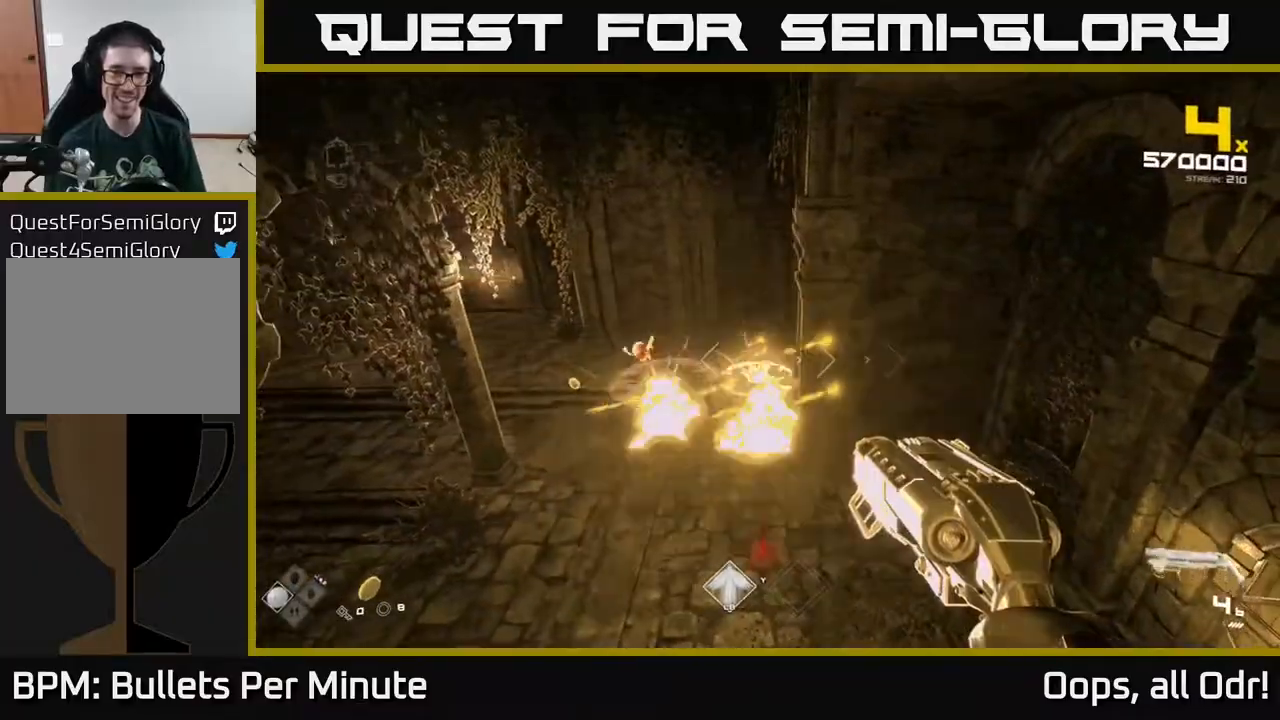
{"buttons": [], "left_stick": "up", "right_stick": "center", "events": [[33, "left_stick", "right"], [133, "right_stick", "left"], [317, "left_stick", "up-right"], [333, "R2", "down"], [350, "right_stick", "center"], [467, "R2", "up"], [467, "left_stick", "up"]]}
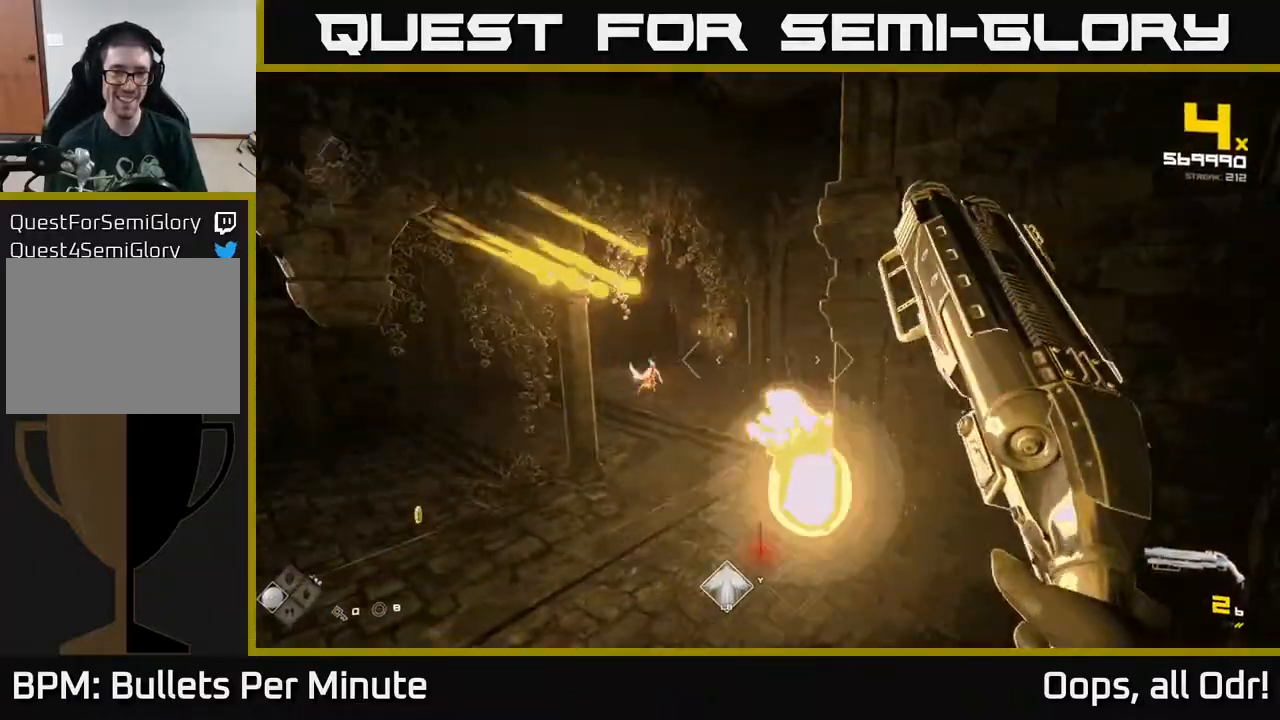
{"buttons": [], "left_stick": "left", "right_stick": "center", "events": [[50, "right_stick", "left"], [117, "left_stick", "up-right"], [167, "R2", "down"], [167, "right_stick", "center"], [250, "R2", "up"], [333, "left_stick", "up-left"], [433, "left_stick", "left"]]}
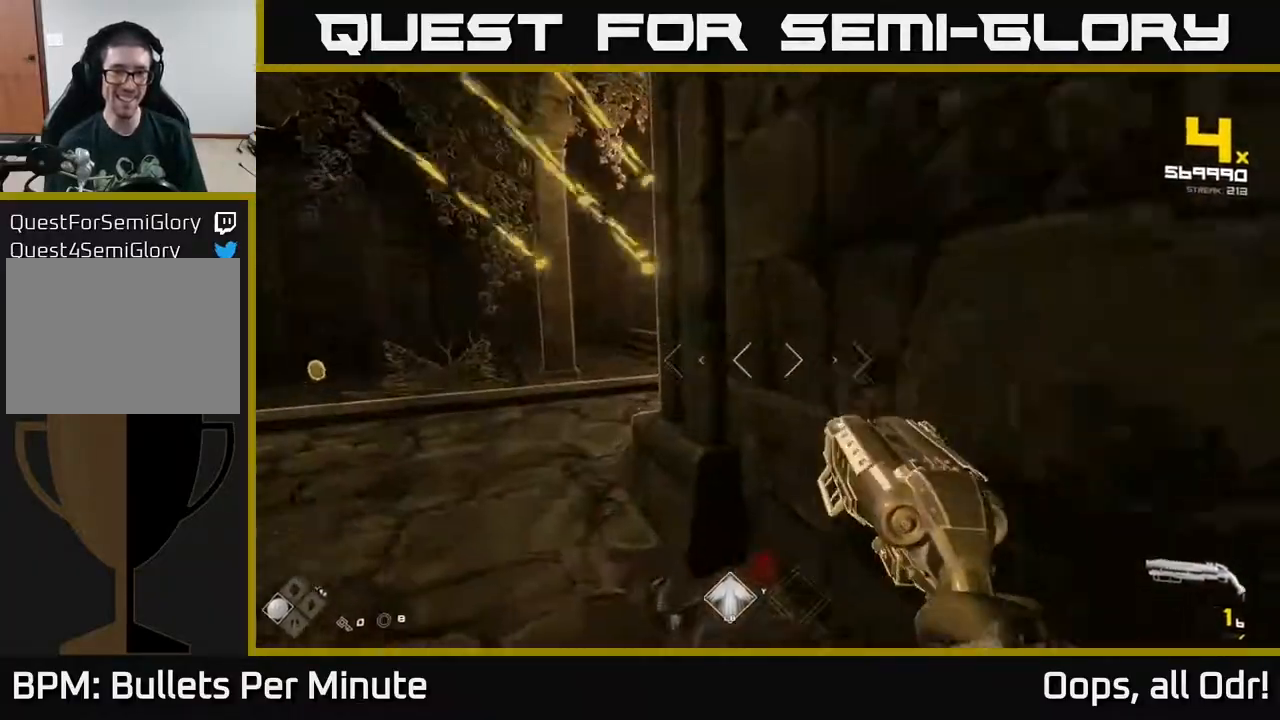
{"buttons": [], "left_stick": "left", "right_stick": "center", "events": [[33, "R1", "down"], [133, "R1", "up"], [400, "R1", "down"], [450, "R1", "up"]]}
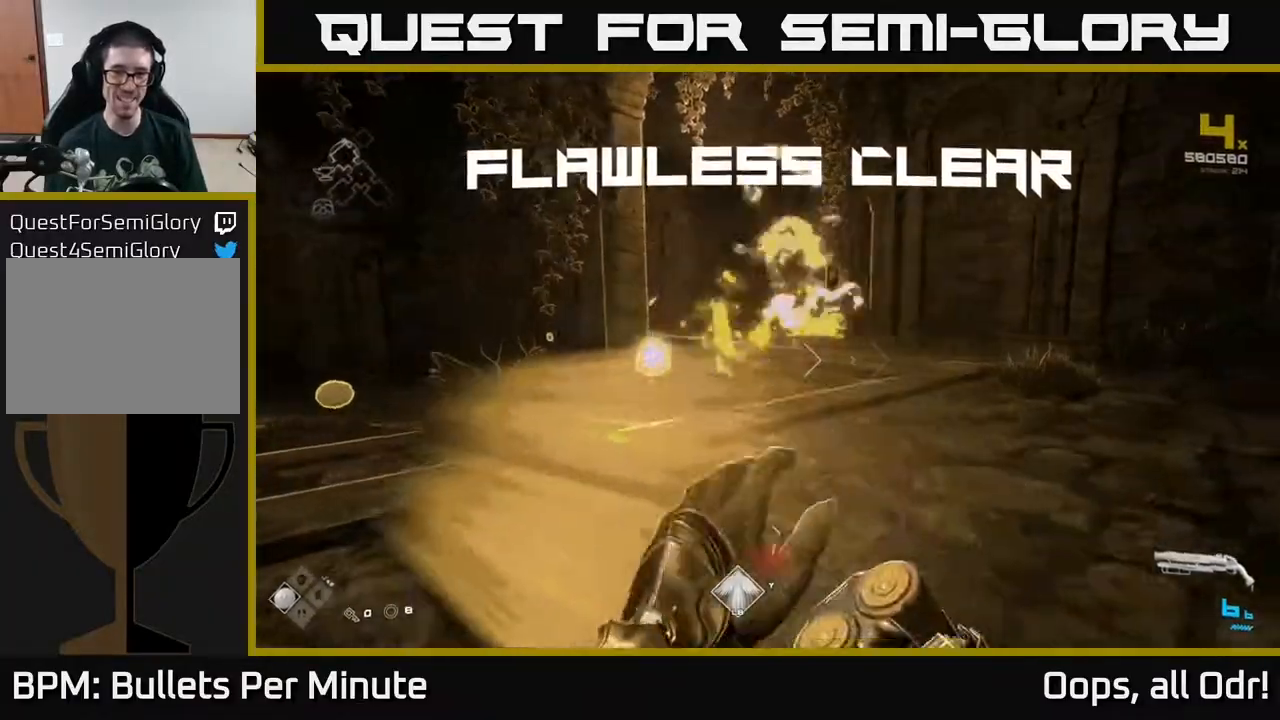
{"buttons": [], "left_stick": "down-left", "right_stick": "left", "events": [[133, "left_stick", "up"], [183, "left_stick", "up-right"], [200, "A", "down"], [300, "A", "up"], [417, "right_stick", "left"], [433, "left_stick", "left"], [500, "left_stick", "down-left"]]}
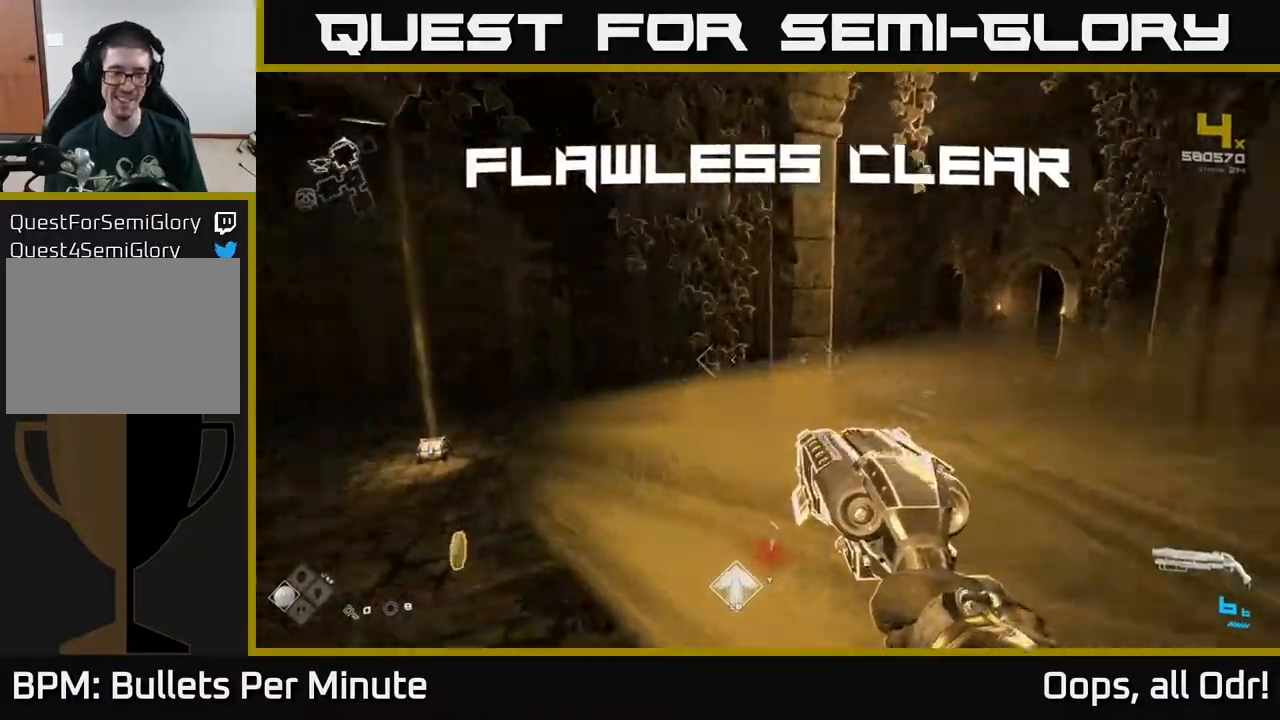
{"buttons": [], "left_stick": "up-left", "right_stick": "center", "events": [[300, "left_stick", "left"], [333, "right_stick", "center"], [483, "left_stick", "up-left"]]}
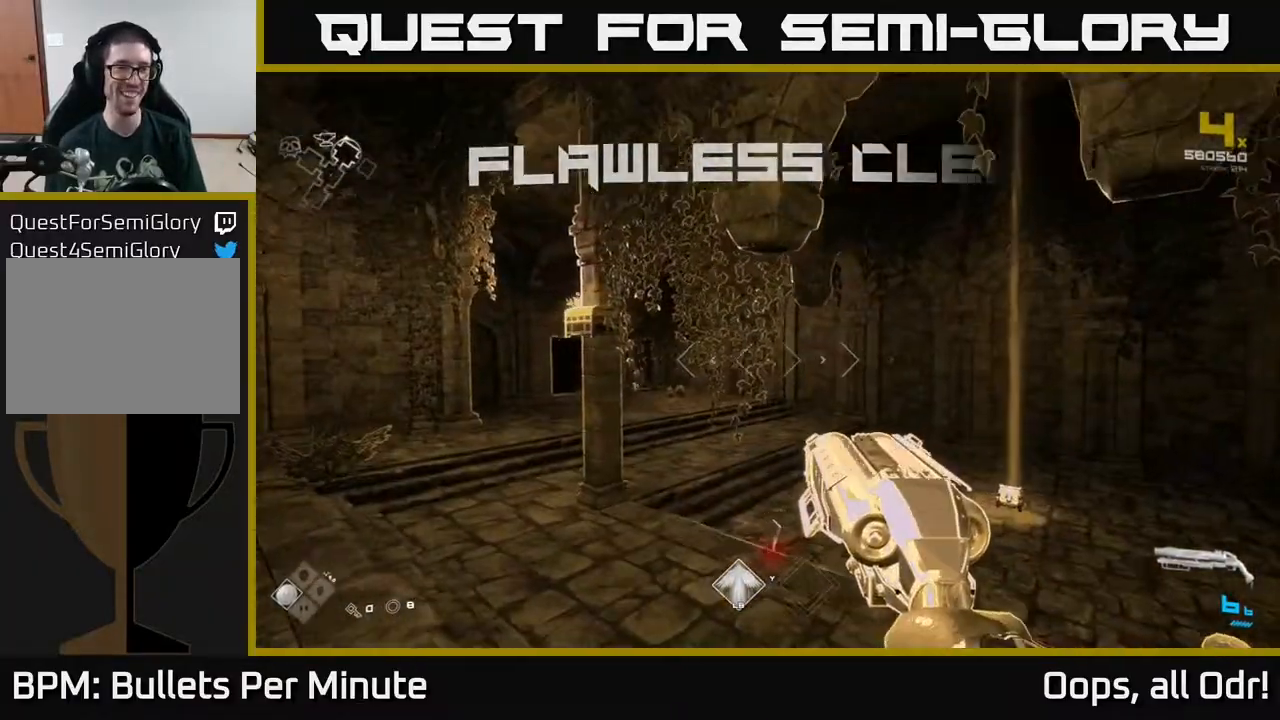
{"buttons": [], "left_stick": "up-left", "right_stick": "center", "events": []}
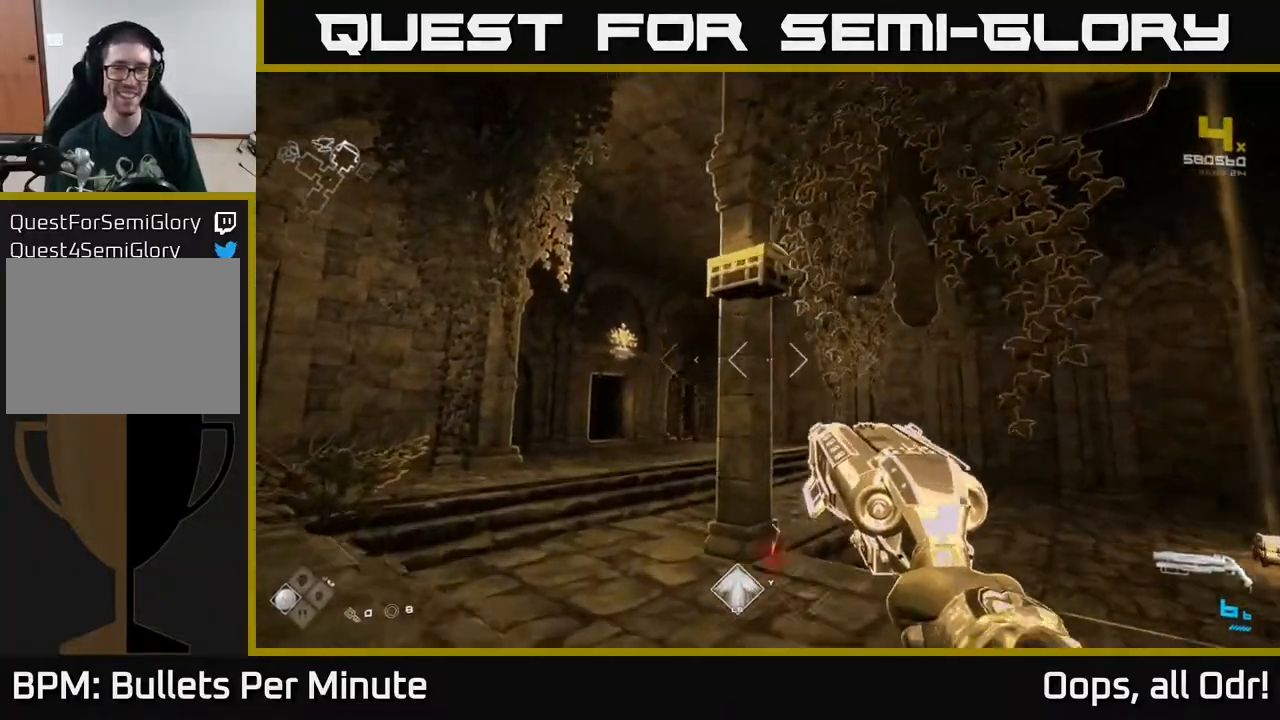
{"buttons": [], "left_stick": "up", "right_stick": "center", "events": [[33, "left_stick", "up"], [67, "right_stick", "up-right"], [167, "right_stick", "center"]]}
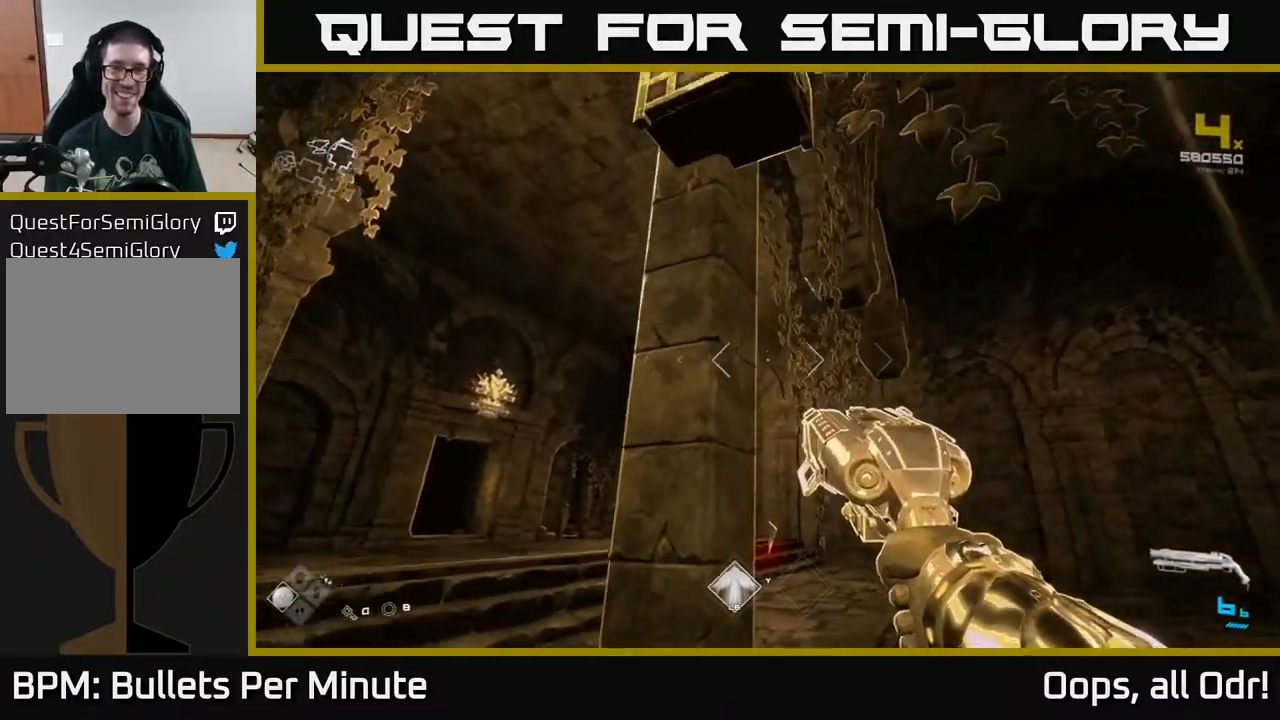
{"buttons": [], "left_stick": "up", "right_stick": "center", "events": [[50, "left_stick", "center"], [233, "A", "down"], [367, "A", "up"], [467, "left_stick", "up"]]}
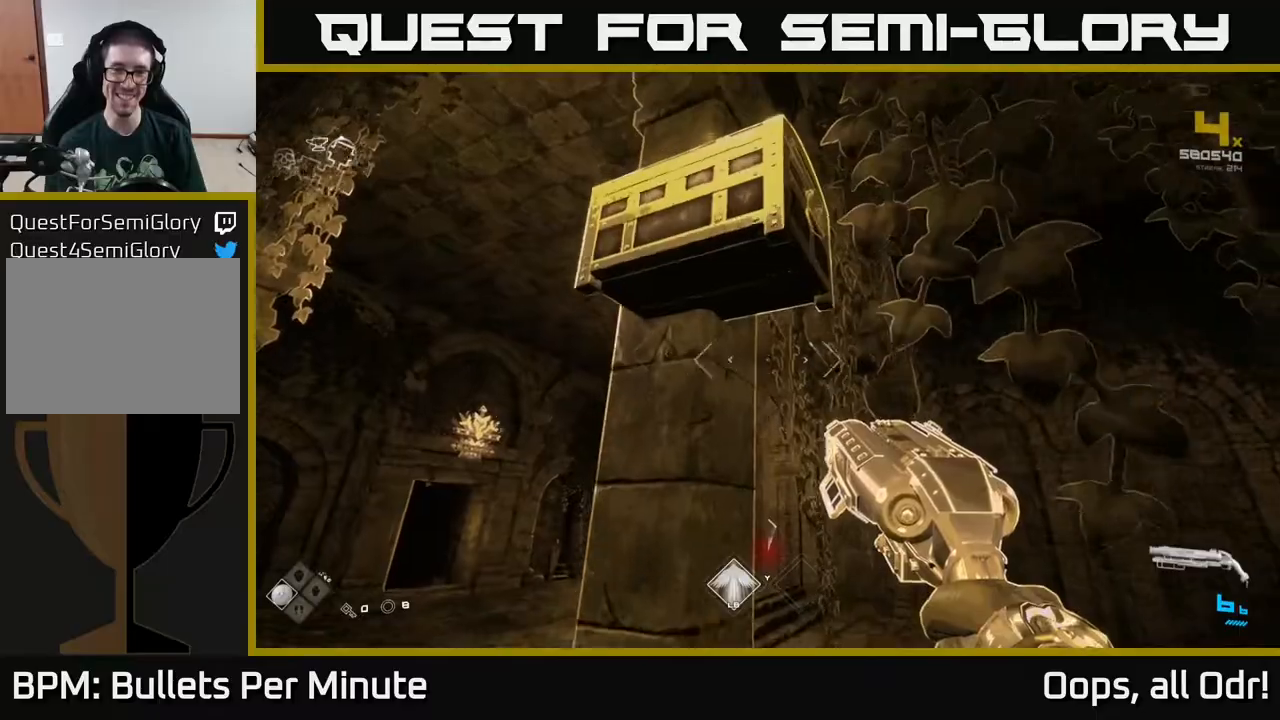
{"buttons": [], "left_stick": "center", "right_stick": "center", "events": [[100, "left_stick", "center"], [283, "X", "down"], [400, "X", "up"]]}
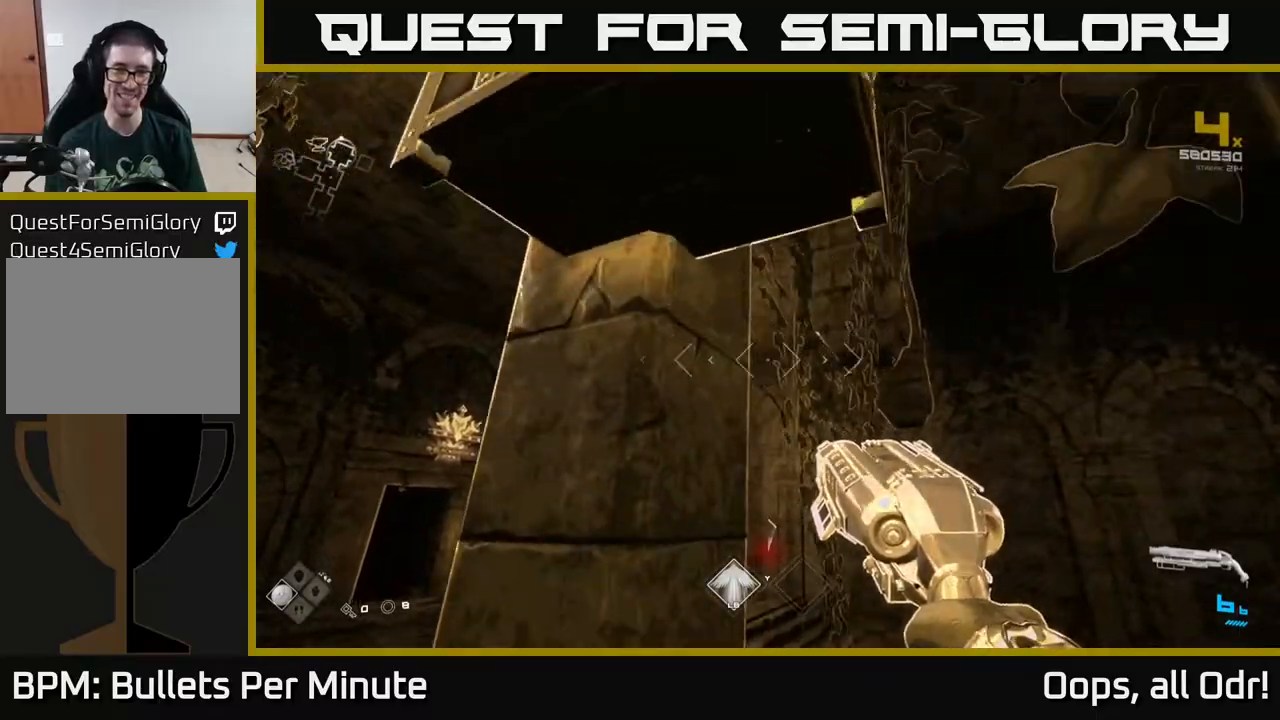
{"buttons": [], "left_stick": "center", "right_stick": "center", "events": [[50, "left_stick", "down"], [133, "A", "down"], [200, "left_stick", "center"], [317, "A", "up"]]}
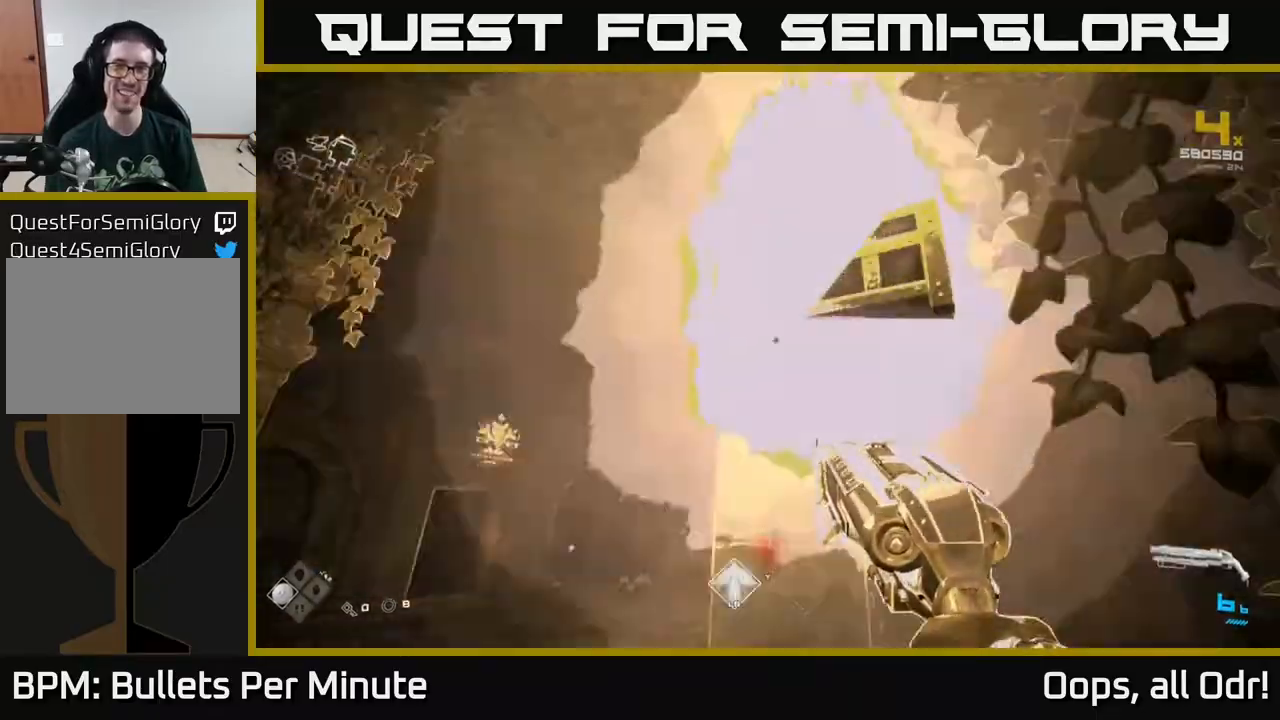
{"buttons": [], "left_stick": "right", "right_stick": "center", "events": [[317, "A", "down"], [400, "A", "up"], [483, "left_stick", "right"]]}
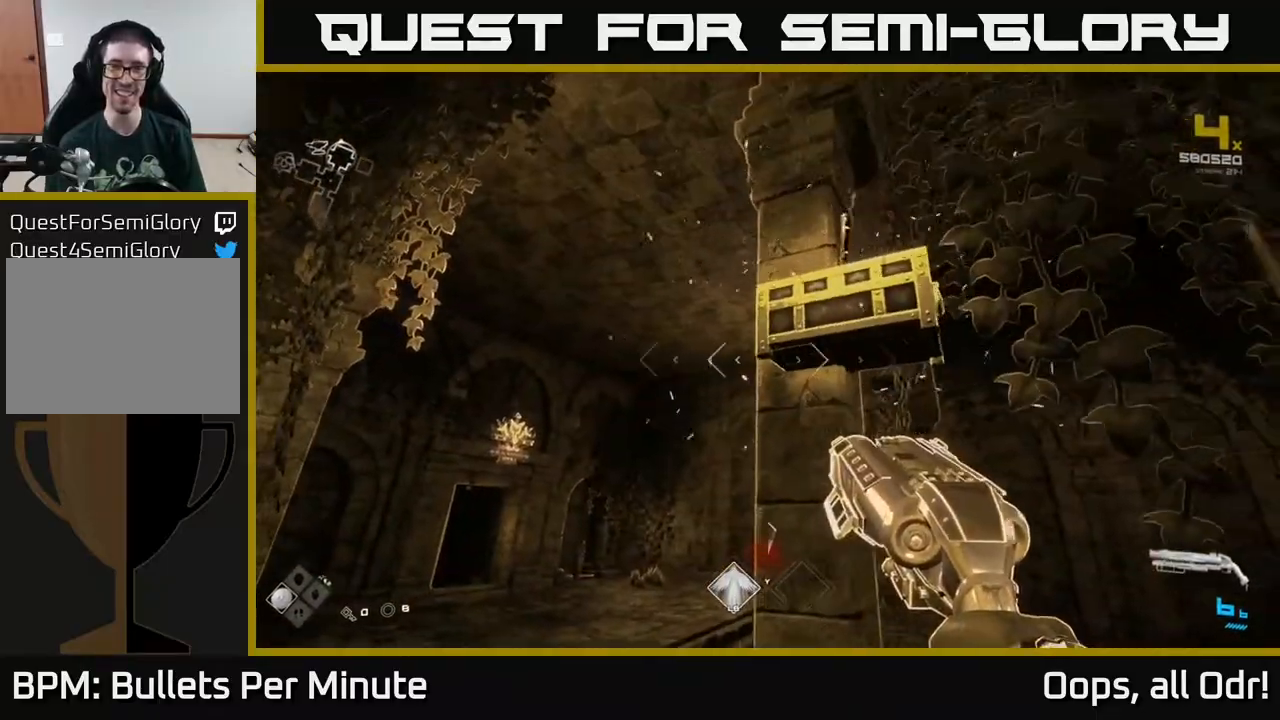
{"buttons": [], "left_stick": "center", "right_stick": "down", "events": [[117, "A", "down"], [117, "left_stick", "center"], [250, "A", "up"], [317, "left_stick", "up-left"], [467, "left_stick", "center"], [483, "right_stick", "down"]]}
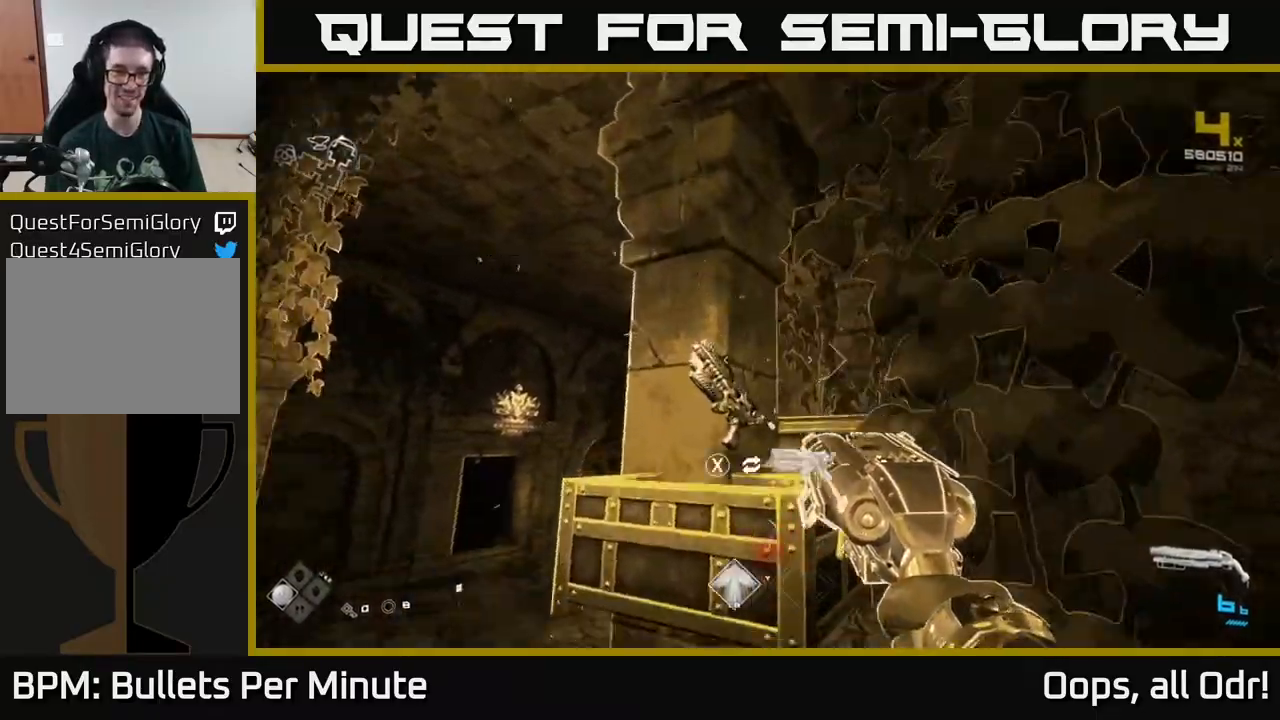
{"buttons": ["A"], "left_stick": "center", "right_stick": "center", "events": [[133, "right_stick", "center"], [433, "A", "down"]]}
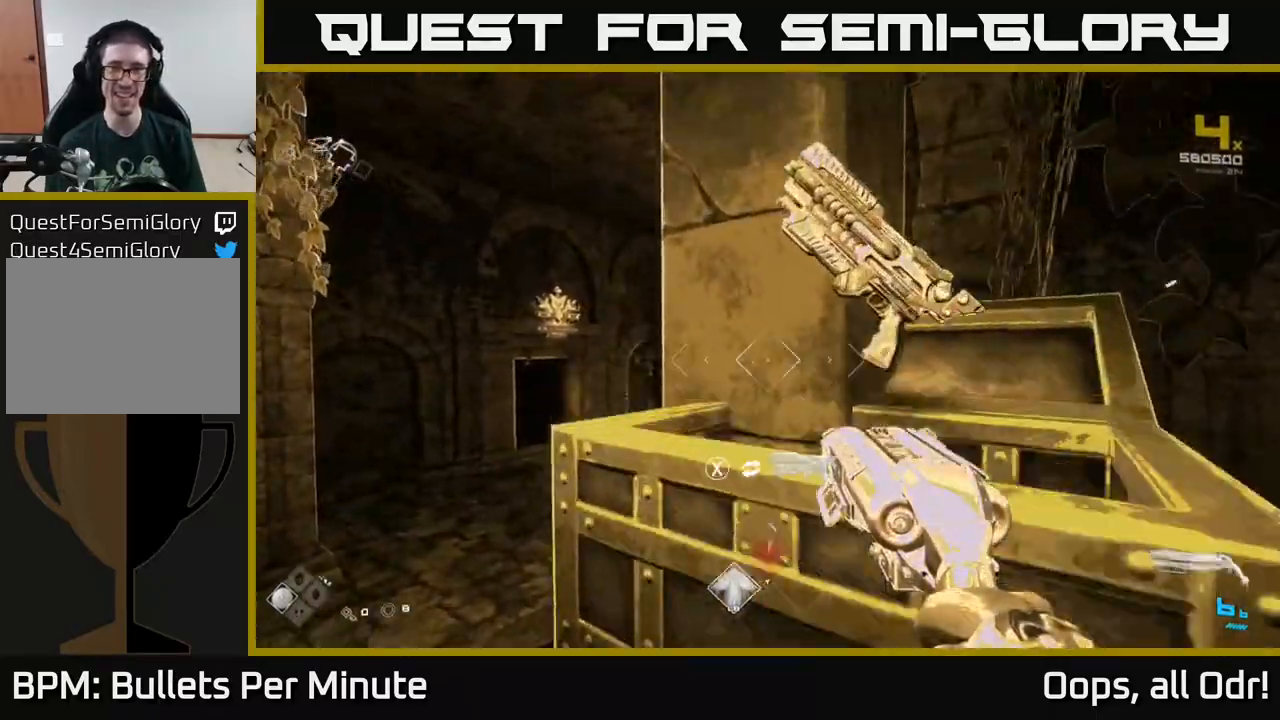
{"buttons": [], "left_stick": "center", "right_stick": "center", "events": [[67, "A", "up"], [300, "left_stick", "down"], [417, "A", "down"], [467, "left_stick", "center"], [483, "A", "up"]]}
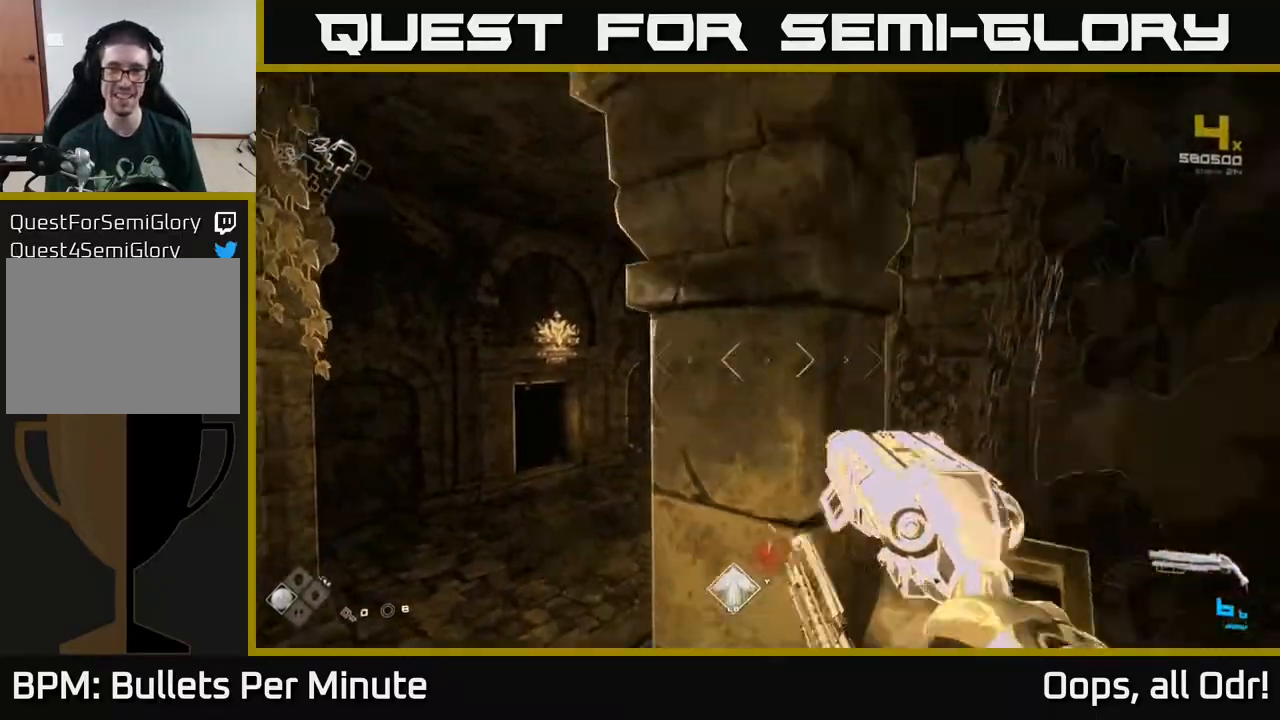
{"buttons": [], "left_stick": "down-right", "right_stick": "right", "events": [[233, "right_stick", "down"], [367, "left_stick", "down-right"], [400, "R1", "down"], [433, "right_stick", "right"], [483, "R1", "up"]]}
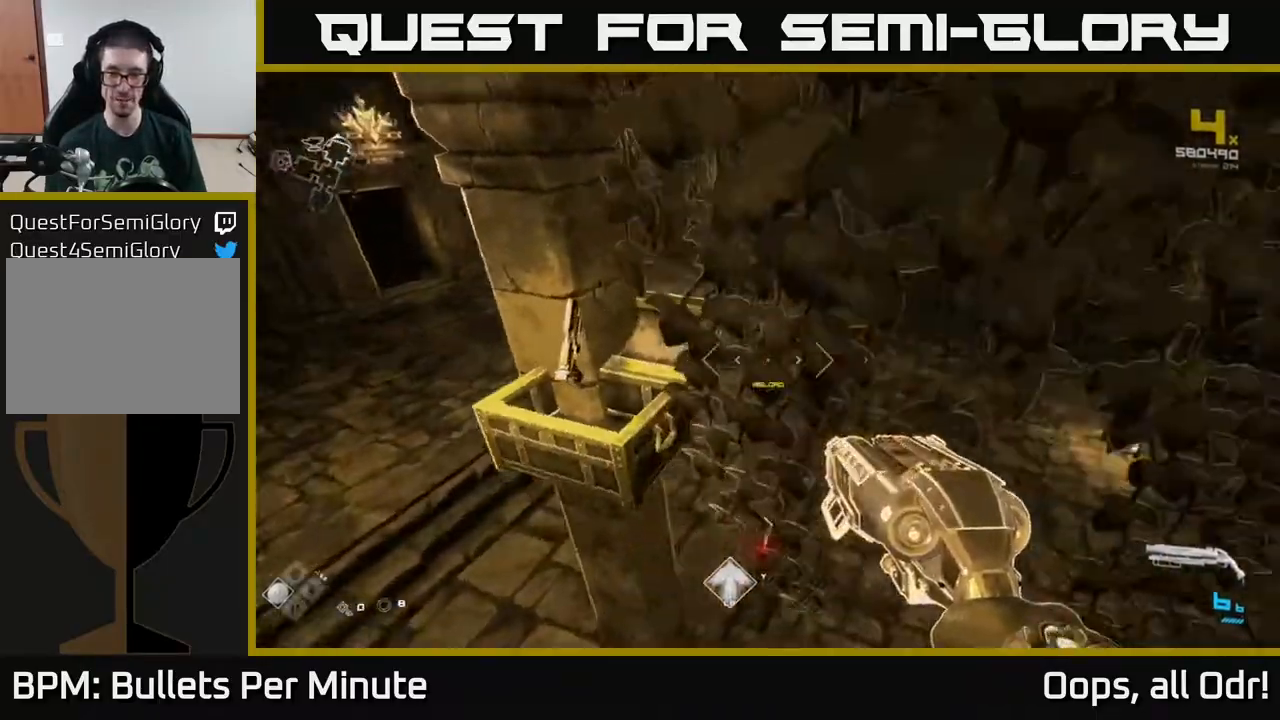
{"buttons": [], "left_stick": "up-right", "right_stick": "right", "events": [[83, "left_stick", "right"], [250, "R1", "down"], [300, "left_stick", "up-right"], [333, "R1", "up"]]}
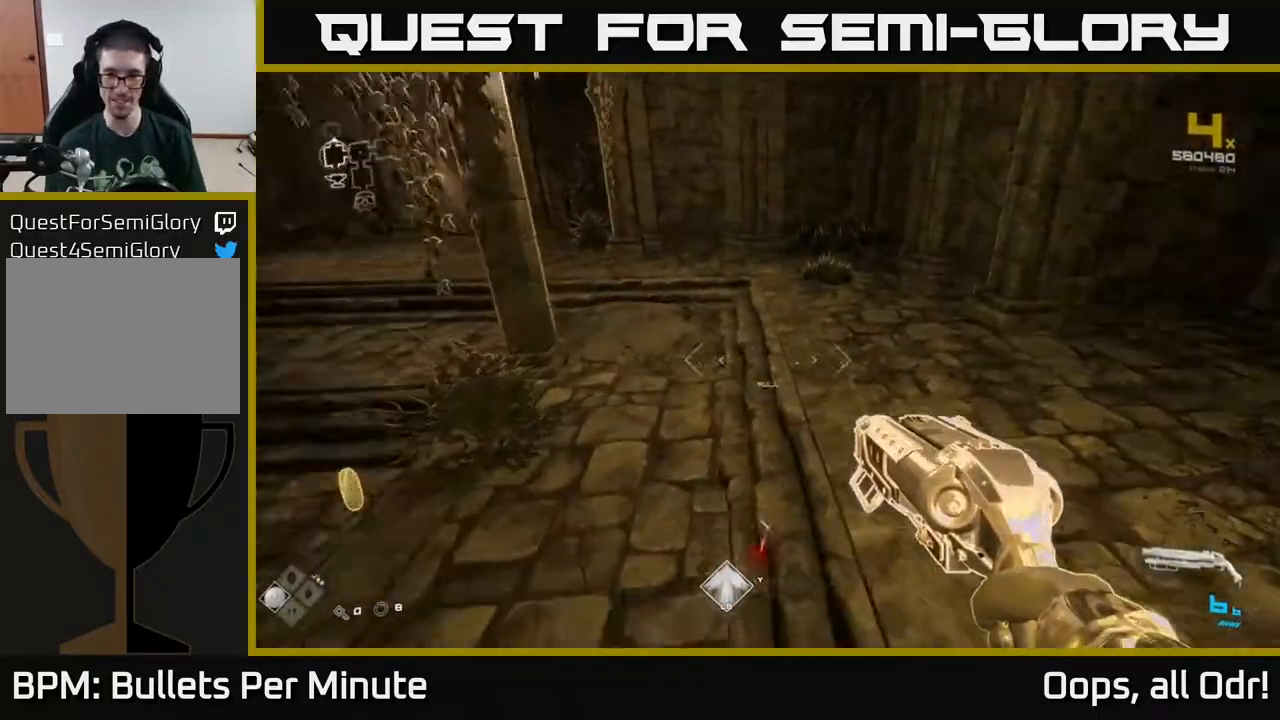
{"buttons": [], "left_stick": "left", "right_stick": "left", "events": [[33, "left_stick", "up"], [100, "right_stick", "center"], [250, "right_stick", "left"], [383, "left_stick", "left"]]}
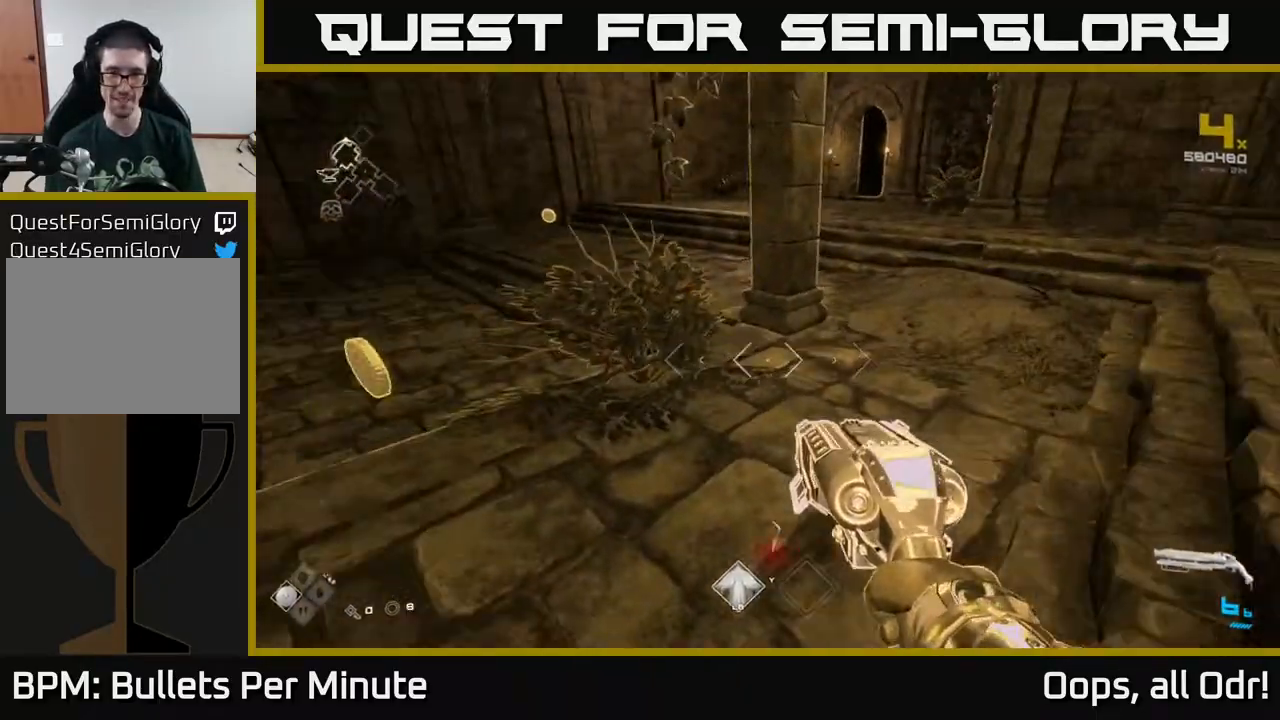
{"buttons": [], "left_stick": "up", "right_stick": "center", "events": [[133, "left_stick", "up"], [150, "right_stick", "center"], [317, "left_stick", "up-left"], [500, "left_stick", "up"]]}
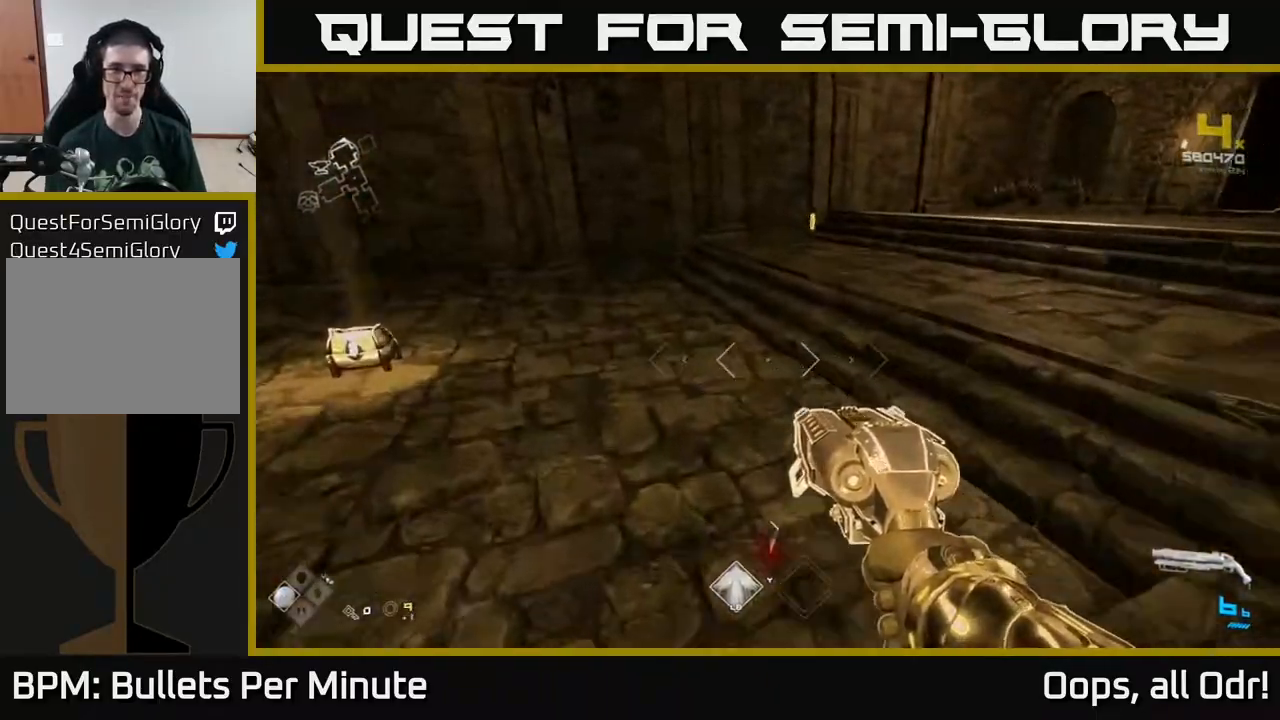
{"buttons": ["L1"], "left_stick": "up", "right_stick": "center", "events": [[333, "L1", "down"]]}